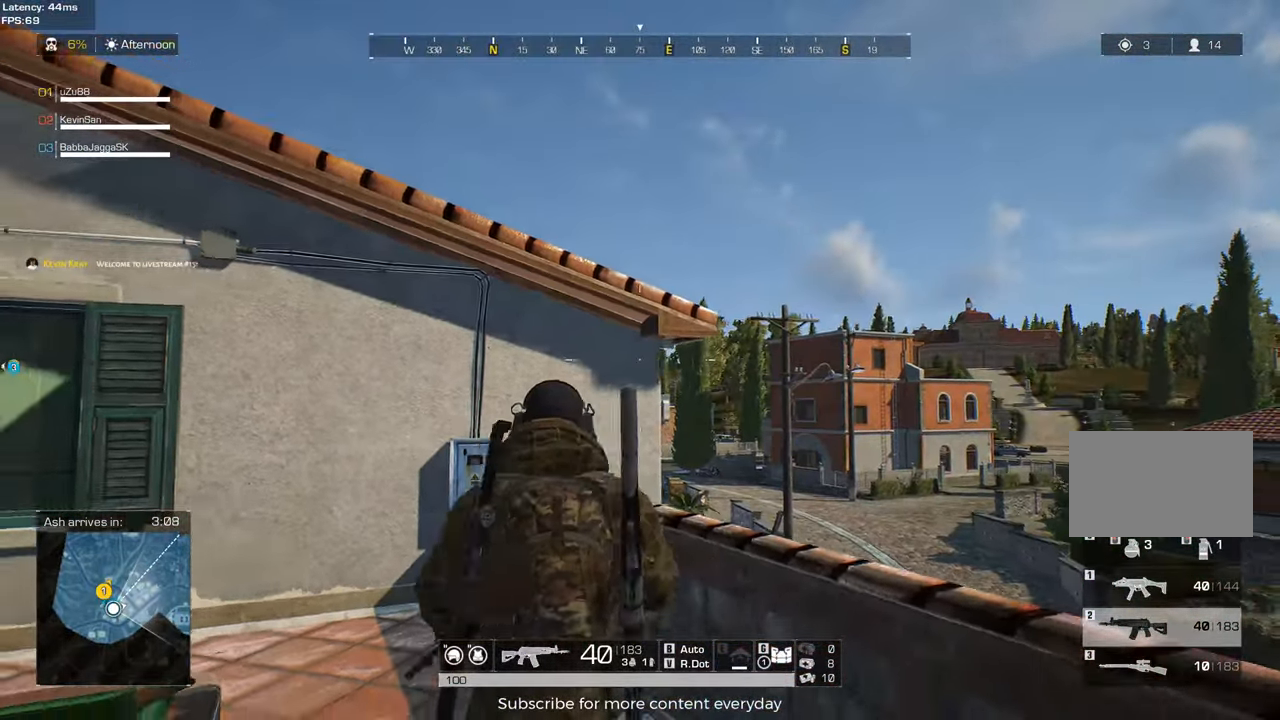
Gameplay with keyboard and mouse; each line is a JSON object with the keys and mouse buttons held at the frame after it. "events" lists presses ("down") and releases ("up") of "1", "2", "3", "4", "5", "a", "alt", "c", "caps_lock", "ctrl", "d", "e", "f", "g", "q", "r", "s", "shift", "space", "t", "tab", "v", "w", "x", "z" and "mouse_wheel" between this image and that frame as [ms after this image, input, new state], when the widget could be followed in between. "mouse_wheel" = the "wheel" button of the "mouse" list. No other keys are recorded. "wheel" means that the mouse wheel is clicked or scrolled. Not read: mouse_move.
{"keys": ["a", "s"], "mouse": [], "events": [[233, "a", "down"], [367, "d", "up"]]}
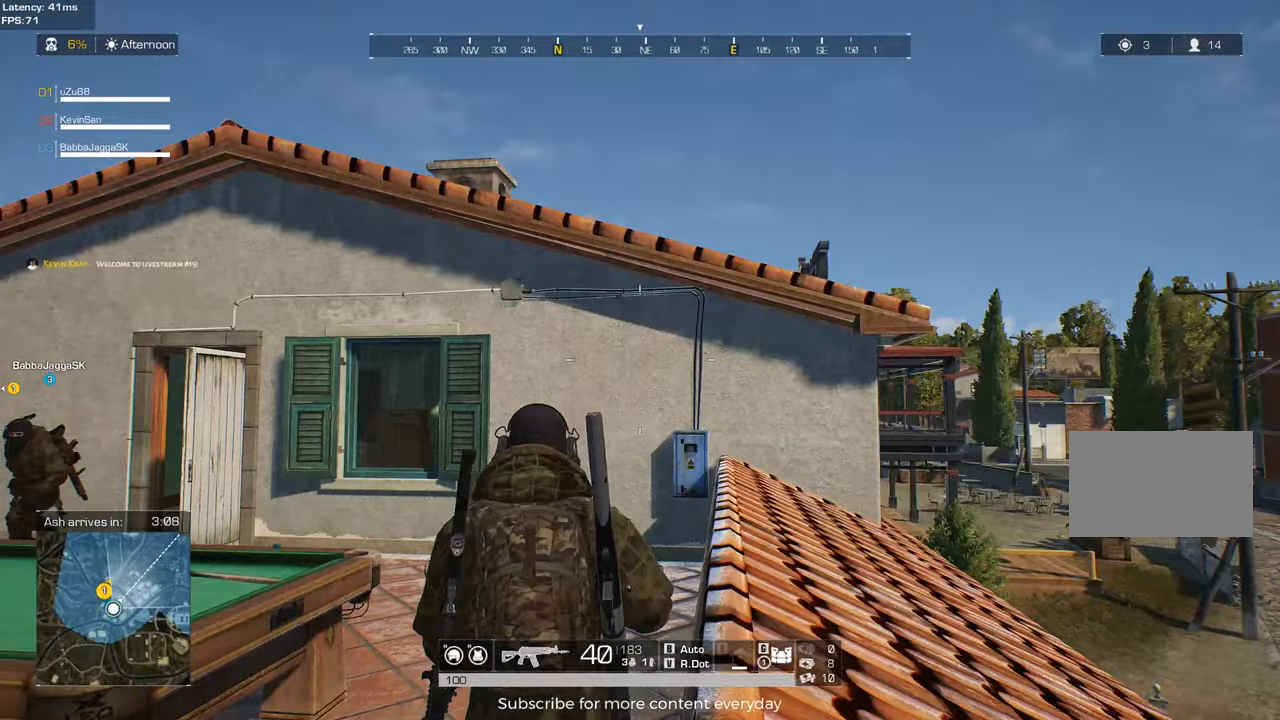
{"keys": ["a", "w"], "mouse": [], "events": [[300, "a", "up"], [300, "d", "down"], [300, "s", "up"], [350, "a", "down"], [433, "d", "up"], [433, "w", "down"]]}
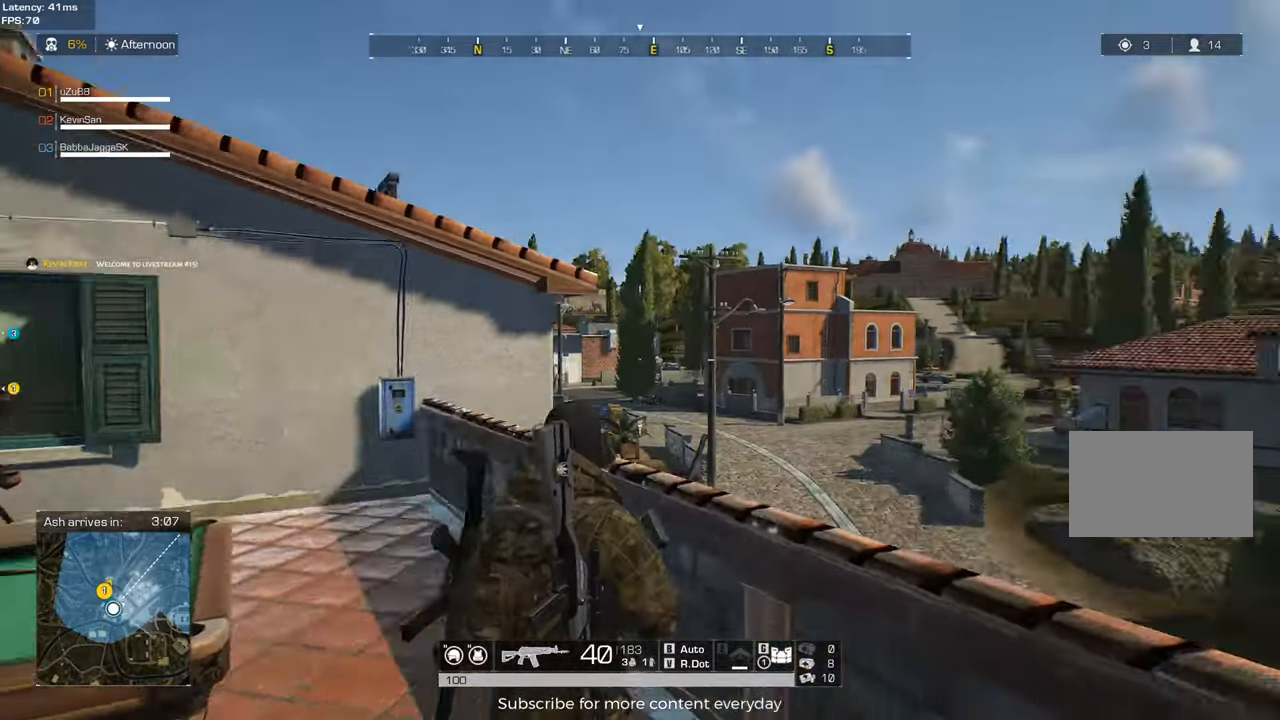
{"keys": ["shift", "w"], "mouse": [], "events": [[83, "shift", "down"], [267, "space", "down"], [317, "a", "up"], [417, "space", "up"]]}
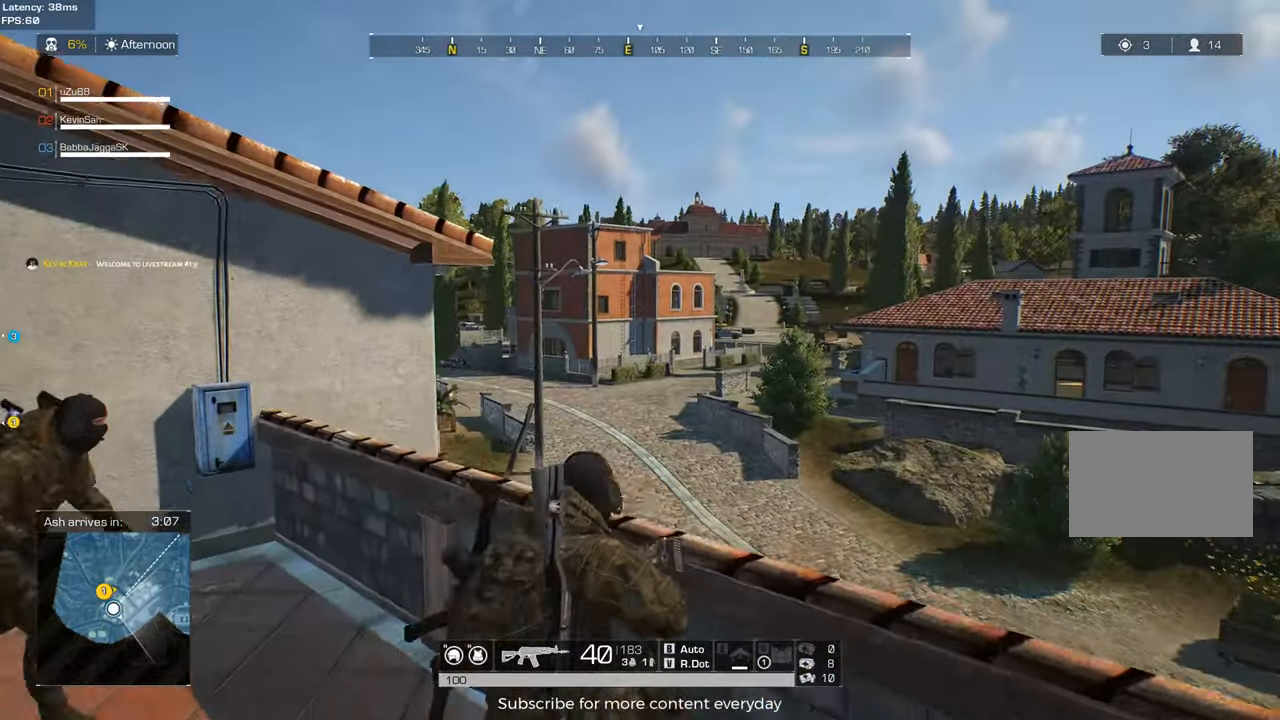
{"keys": ["a", "shift", "w"], "mouse": [], "events": [[100, "shift", "up"], [283, "shift", "down"], [367, "a", "down"]]}
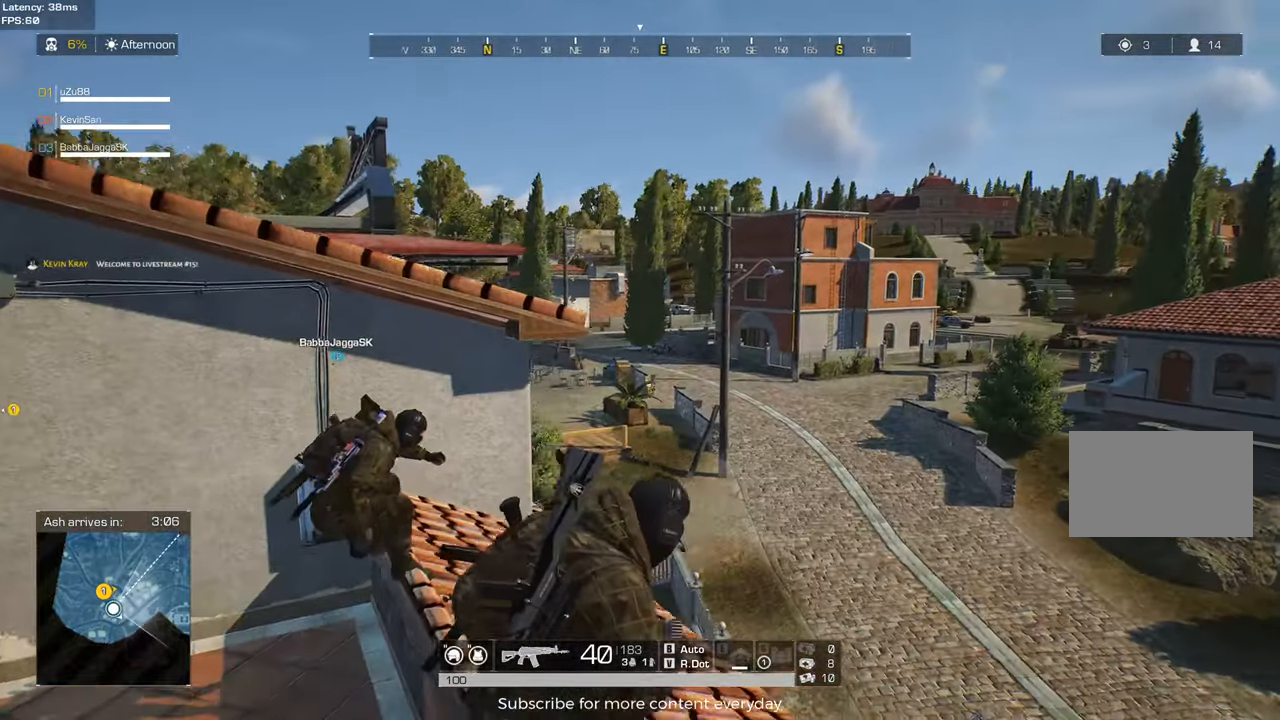
{"keys": ["w"], "mouse": [], "events": [[250, "a", "up"], [433, "shift", "up"]]}
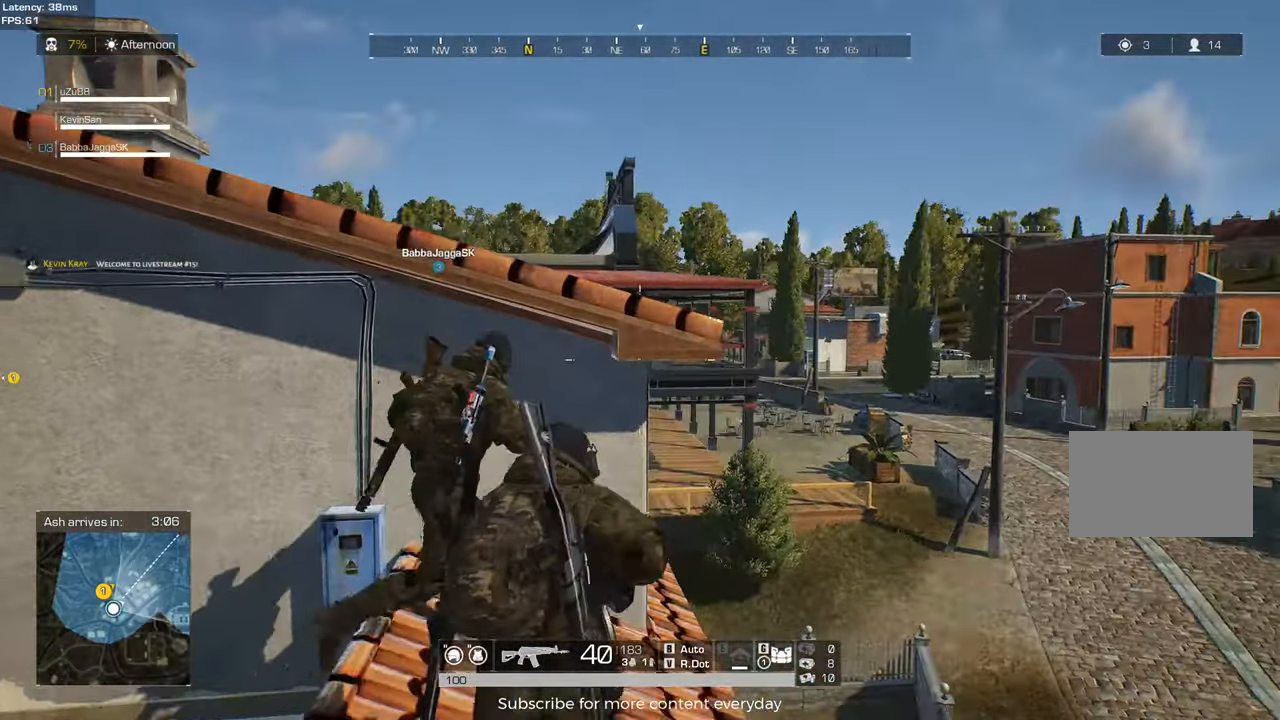
{"keys": ["s"], "mouse": [], "events": [[33, "w", "up"], [167, "a", "down"], [317, "s", "down"], [367, "a", "up"]]}
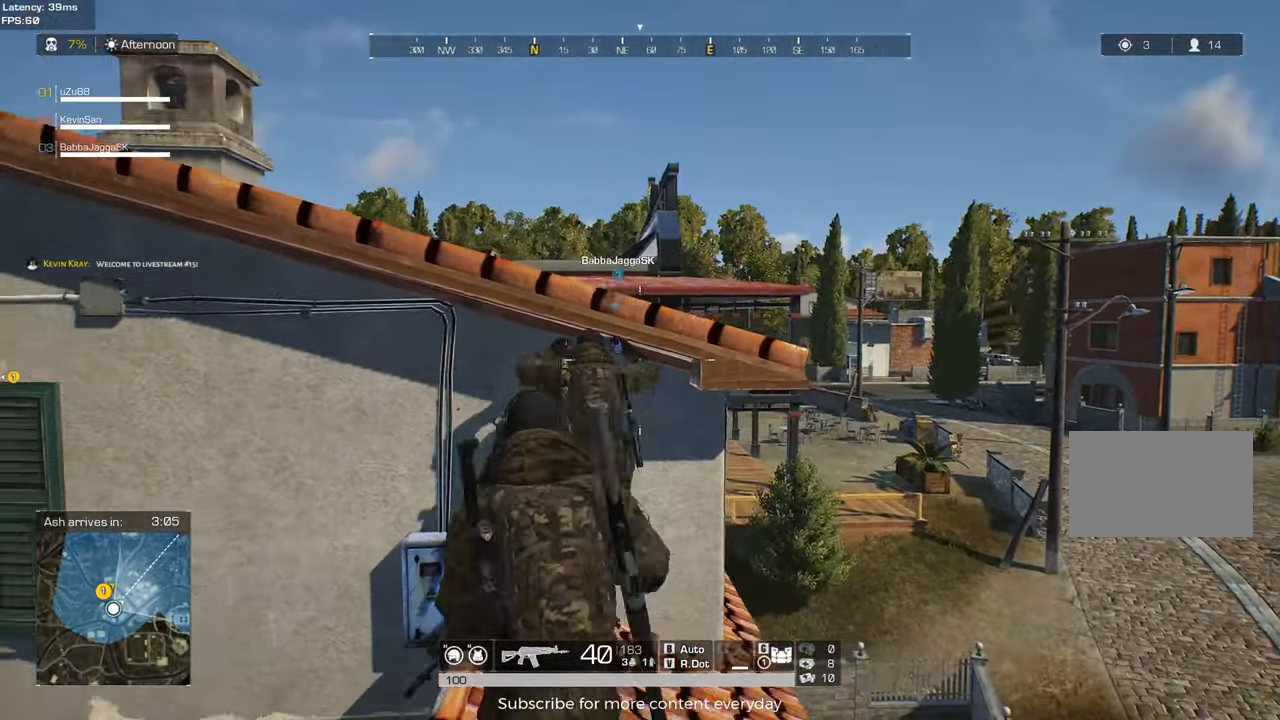
{"keys": ["a", "w"], "mouse": [], "events": [[50, "d", "down"], [100, "s", "up"], [233, "a", "down"], [233, "d", "up"], [333, "w", "down"]]}
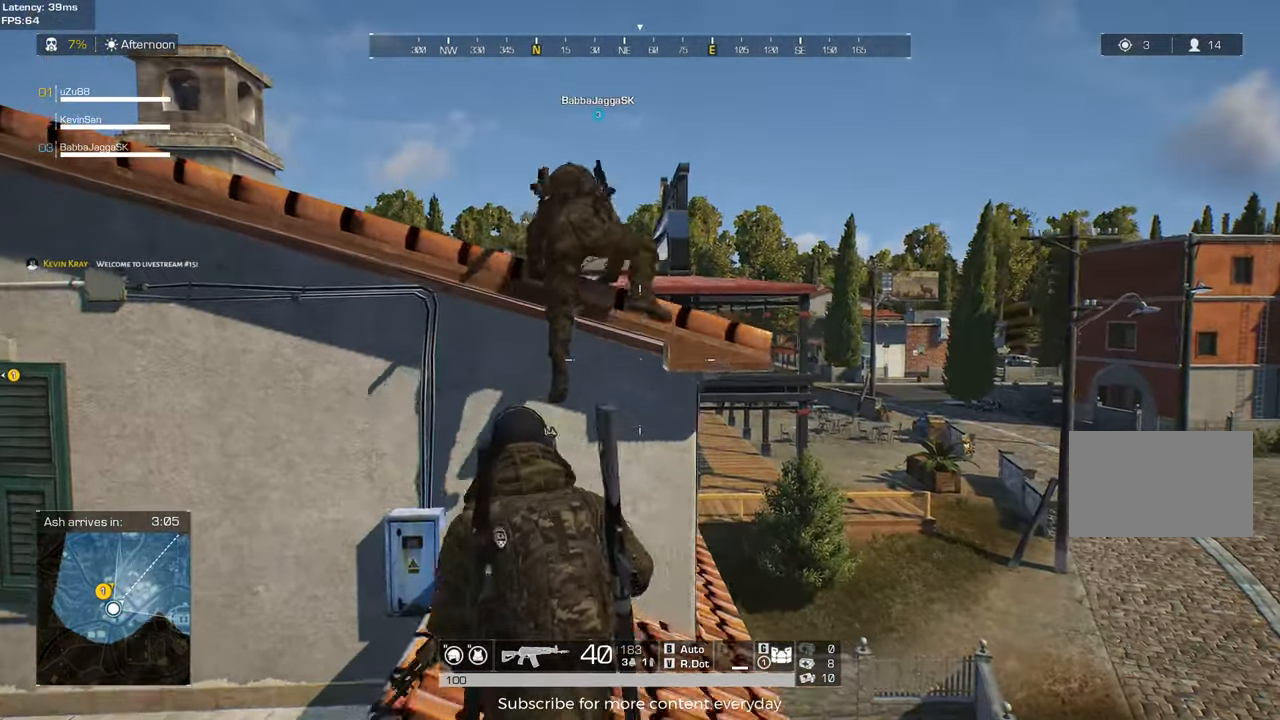
{"keys": [], "mouse": [], "events": [[67, "w", "up"], [117, "a", "up"], [117, "d", "down"], [300, "d", "up"], [350, "w", "down"], [483, "w", "up"]]}
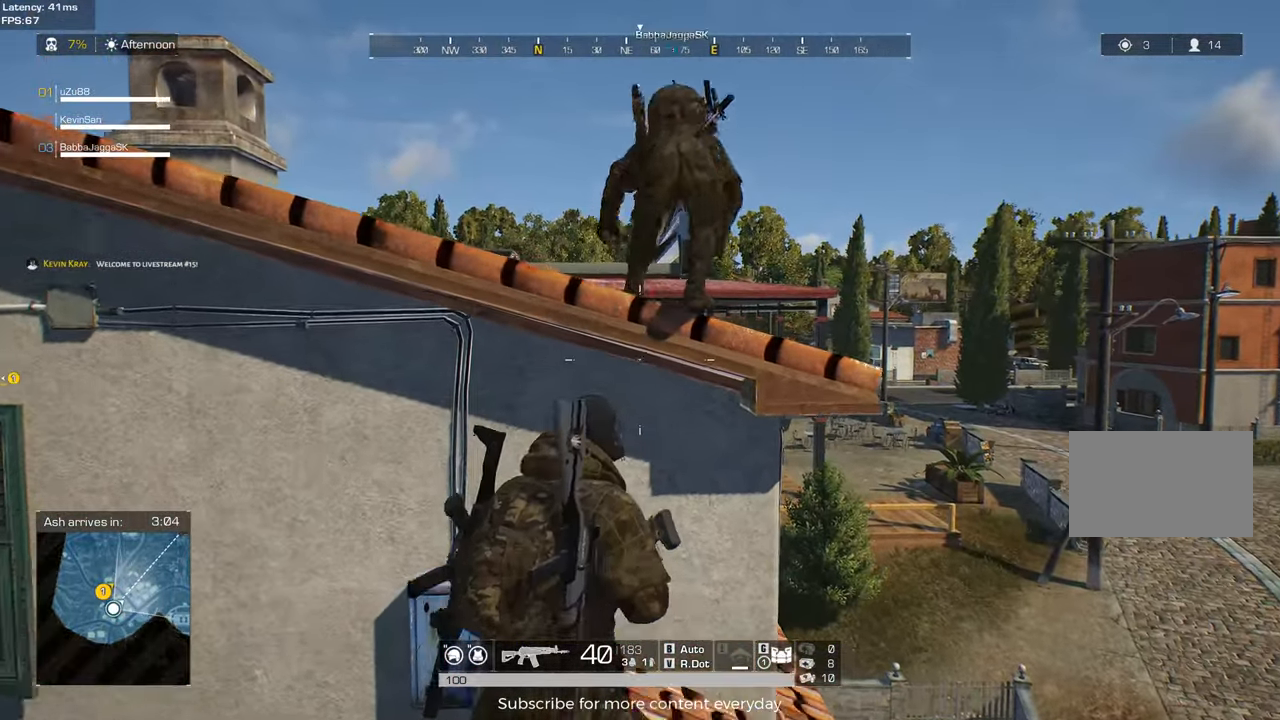
{"keys": ["space"], "mouse": [], "events": [[117, "w", "down"], [217, "w", "up"], [450, "space", "down"]]}
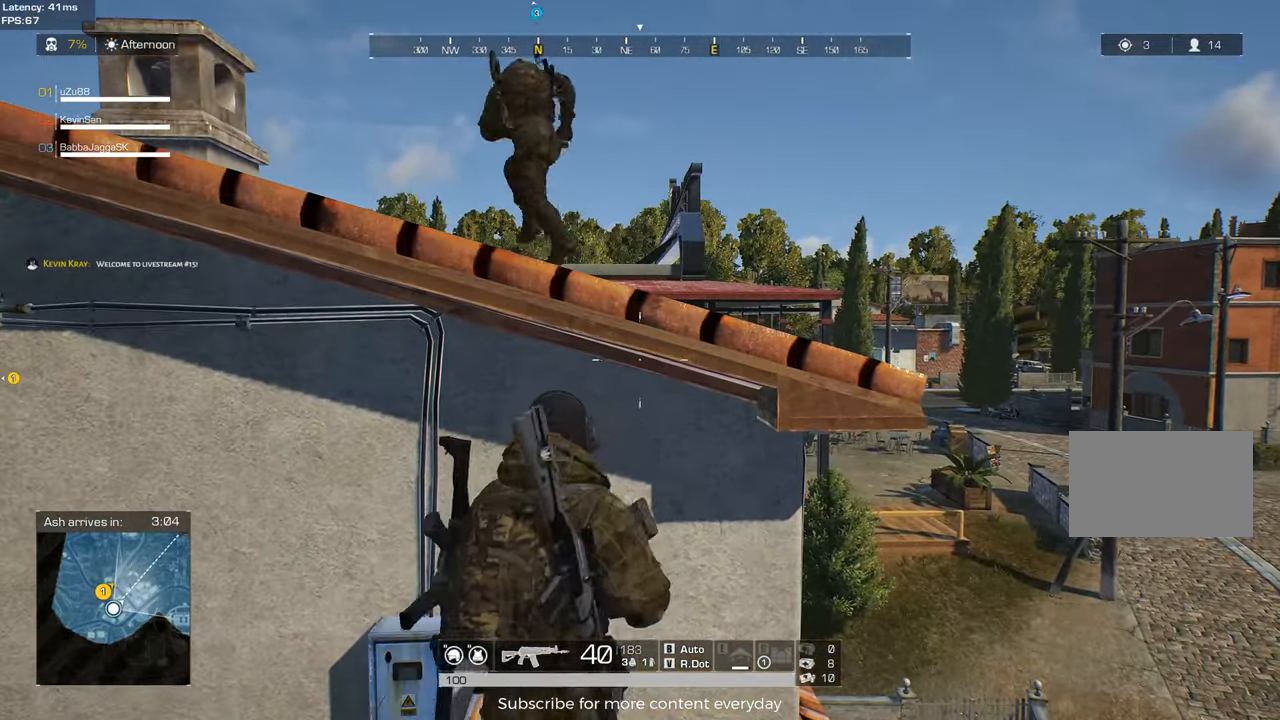
{"keys": [], "mouse": [], "events": [[100, "space", "up"]]}
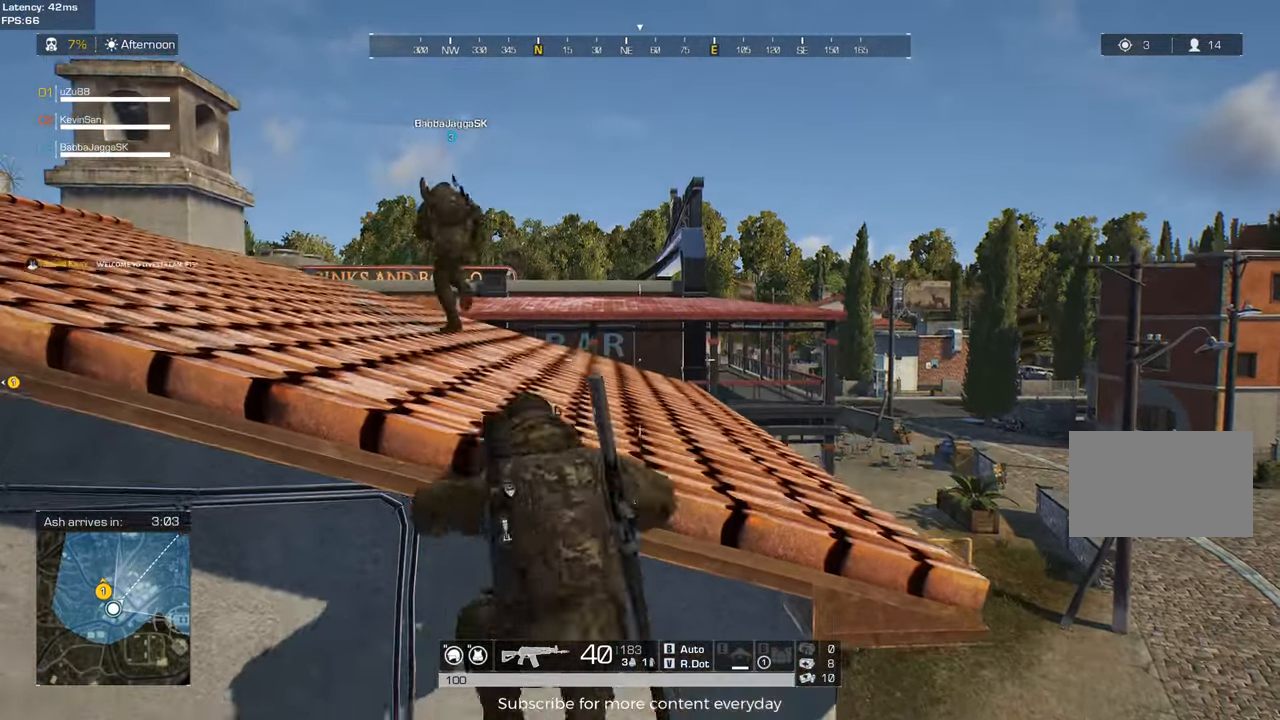
{"keys": ["w"], "mouse": [], "events": [[433, "w", "down"]]}
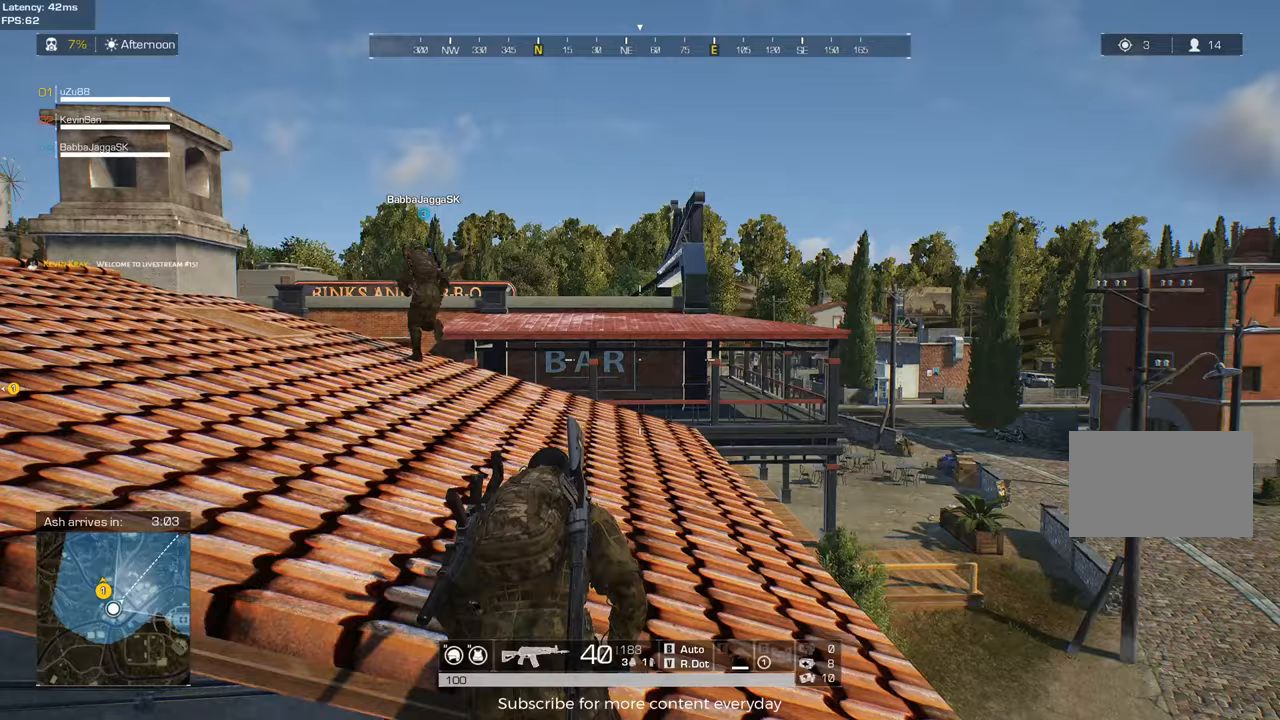
{"keys": ["w"], "mouse": [], "events": []}
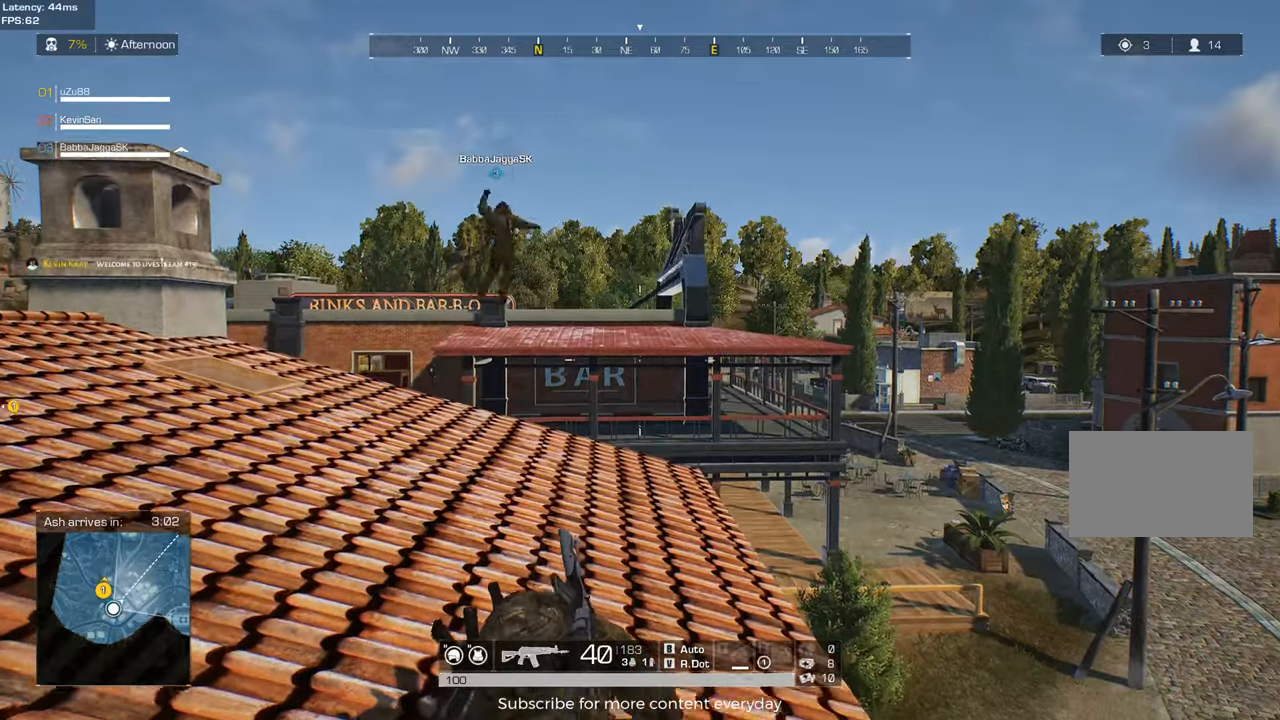
{"keys": ["shift", "w"], "mouse": [], "events": [[417, "shift", "down"]]}
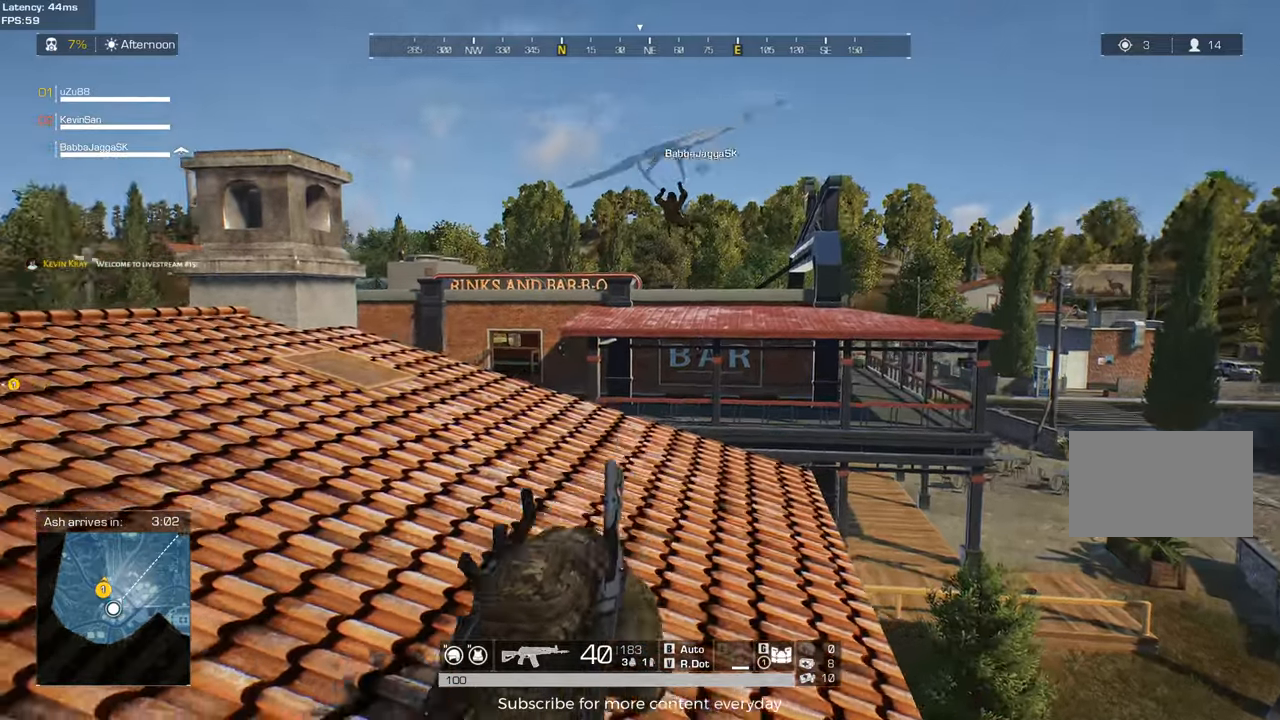
{"keys": ["shift", "w"], "mouse": [], "events": [[117, "shift", "up"], [200, "shift", "down"]]}
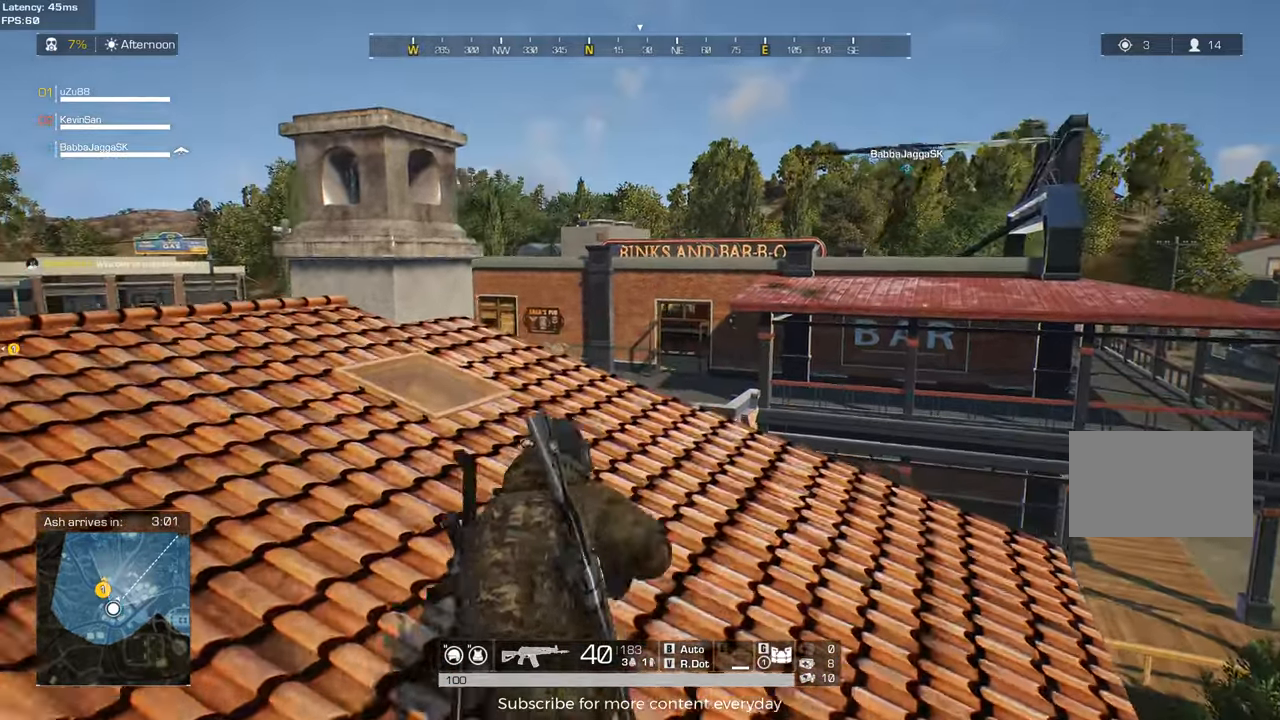
{"keys": ["shift", "w"], "mouse": [], "events": []}
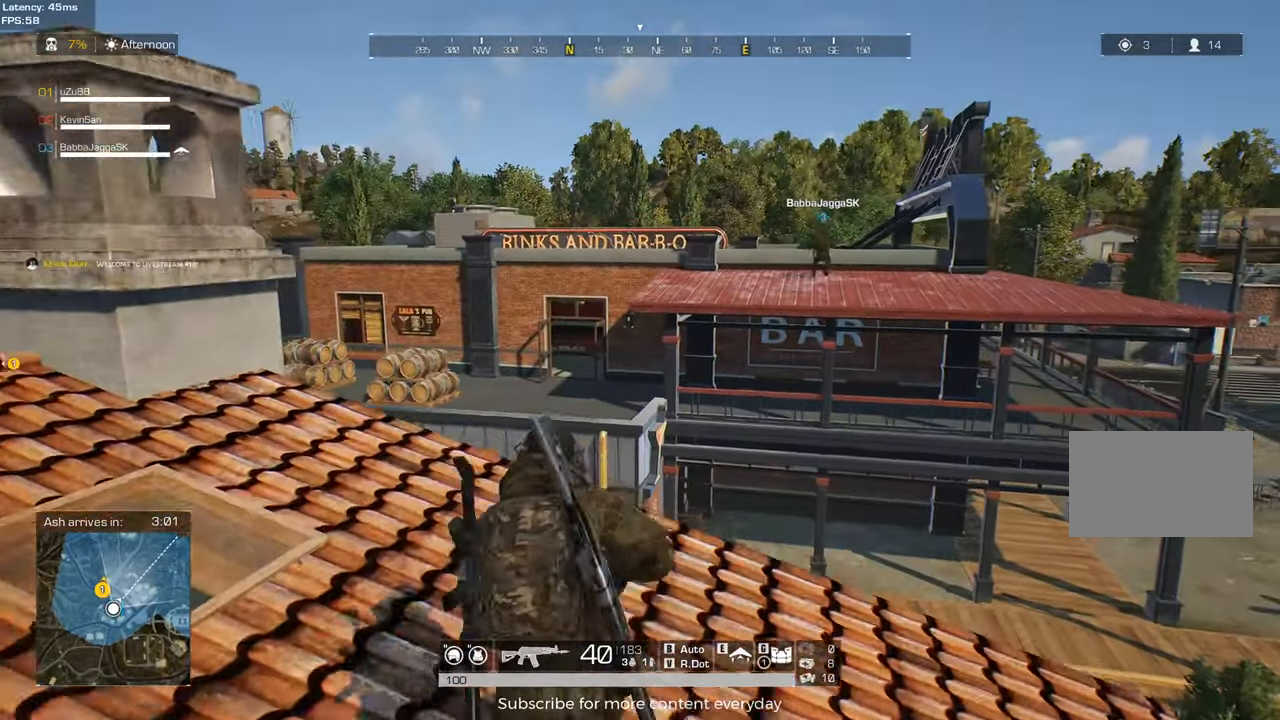
{"keys": ["shift", "w"], "mouse": [], "events": []}
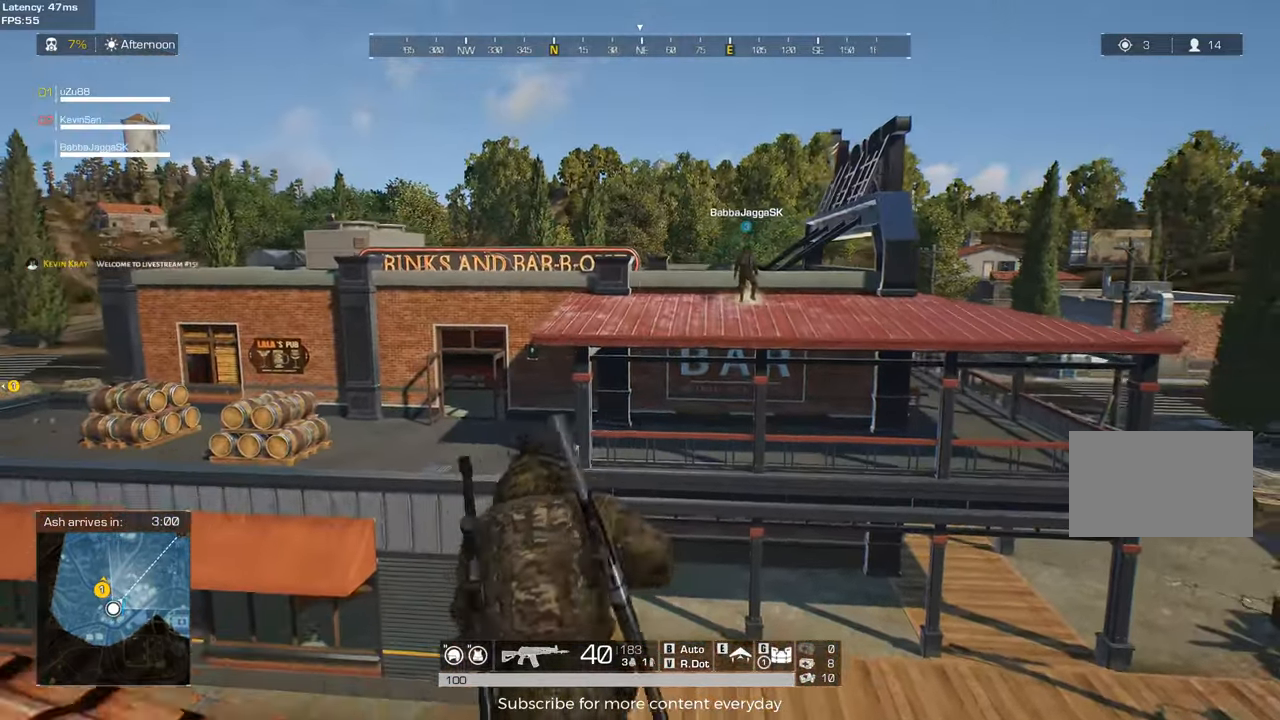
{"keys": [], "mouse": [], "events": [[17, "space", "down"], [67, "shift", "up"], [100, "w", "up"], [150, "space", "up"], [250, "space", "down"], [350, "space", "up"]]}
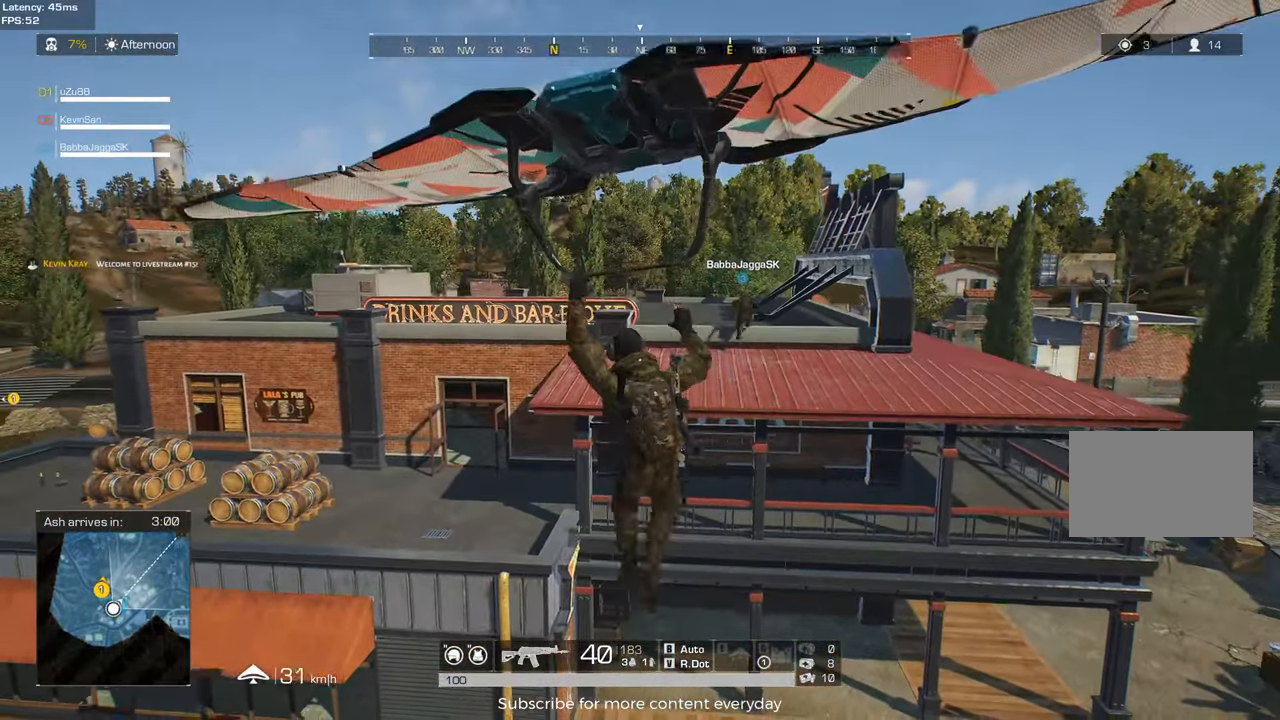
{"keys": ["d"], "mouse": [], "events": [[167, "d", "down"]]}
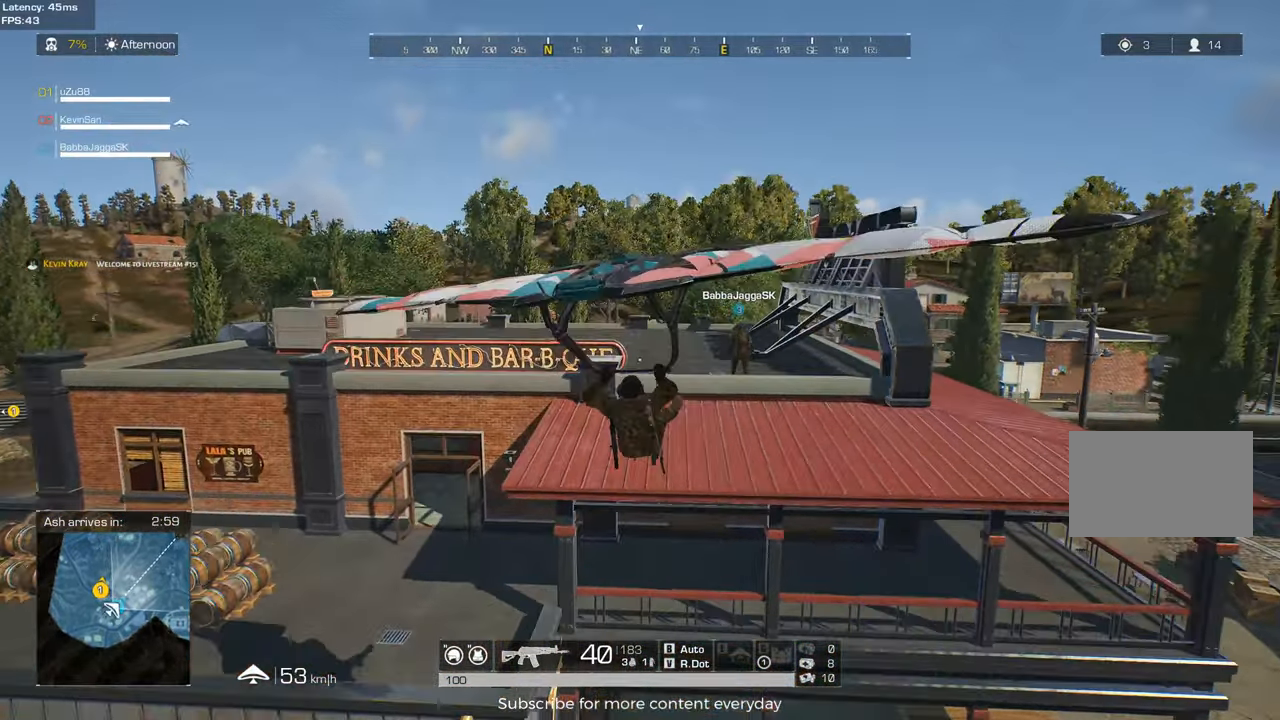
{"keys": ["w"], "mouse": [], "events": [[183, "w", "down"], [283, "d", "up"], [283, "shift", "down"], [467, "shift", "up"]]}
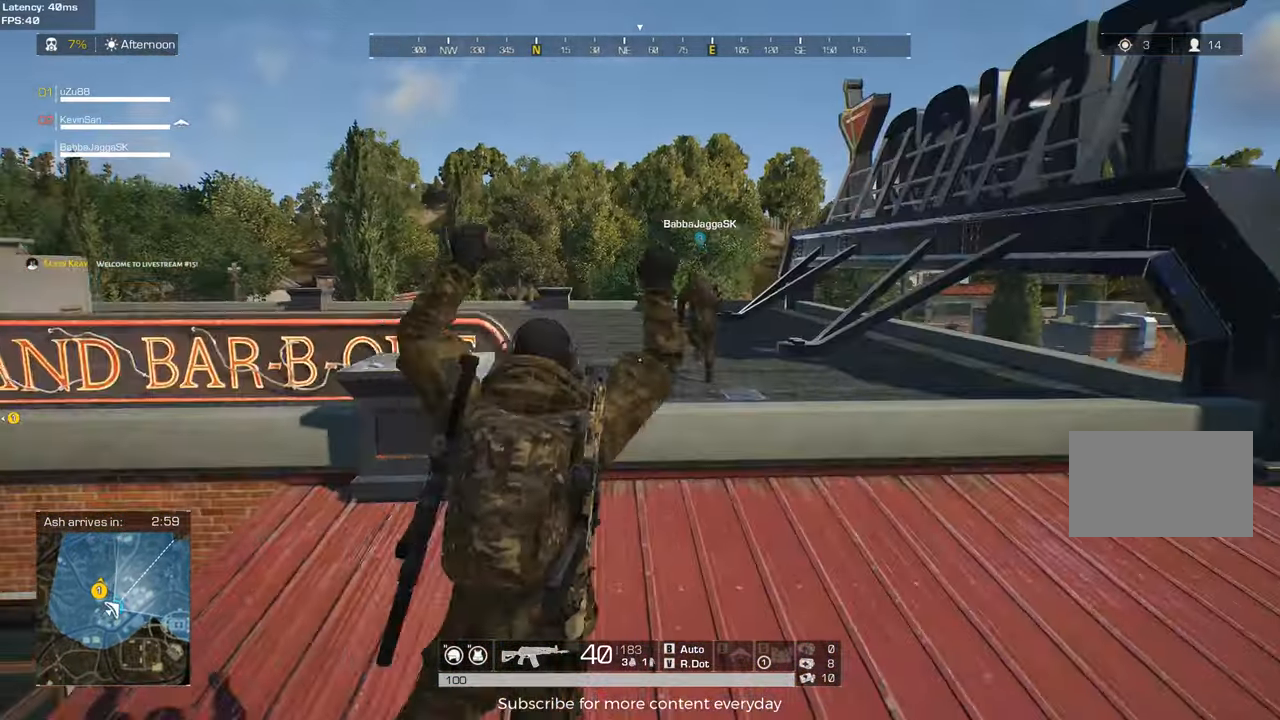
{"keys": ["shift", "w"], "mouse": [], "events": [[67, "w", "up"], [400, "w", "down"], [433, "shift", "down"]]}
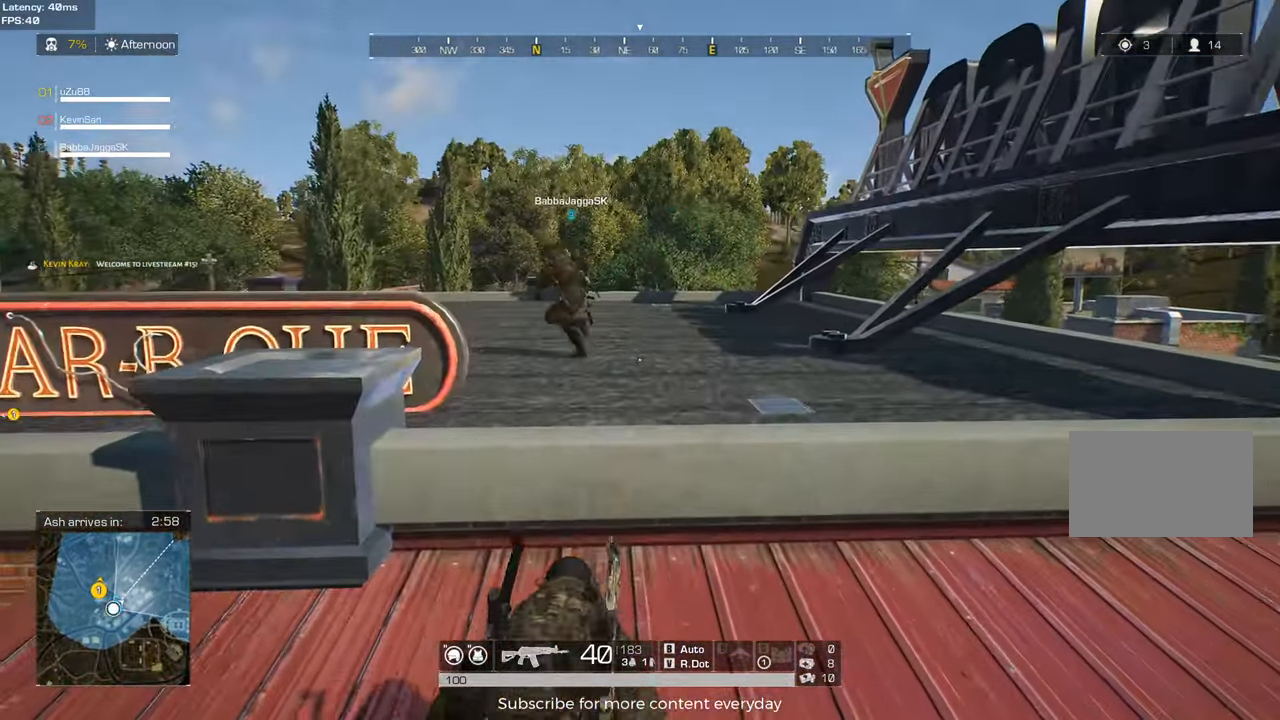
{"keys": ["shift", "space", "w"], "mouse": [], "events": [[83, "space", "down"], [167, "space", "up"], [267, "space", "down"], [400, "space", "up"], [500, "space", "down"]]}
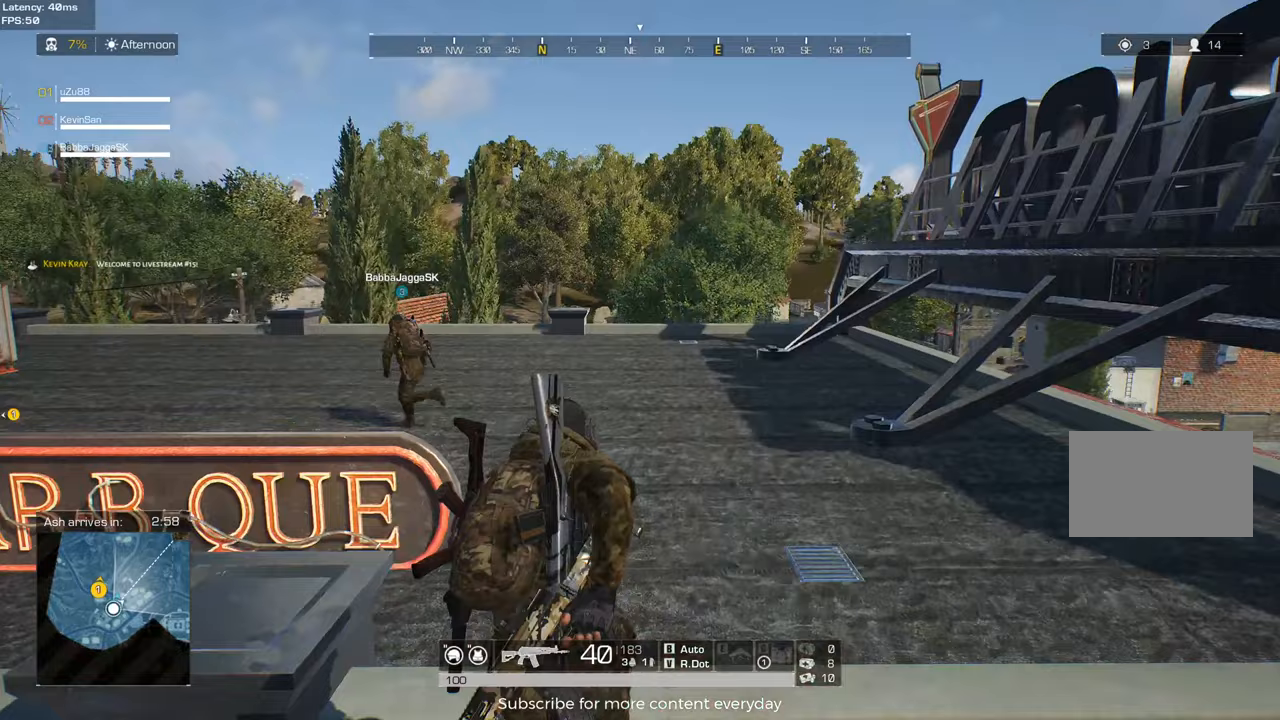
{"keys": ["d", "shift", "w"], "mouse": [], "events": [[100, "space", "up"], [367, "d", "down"]]}
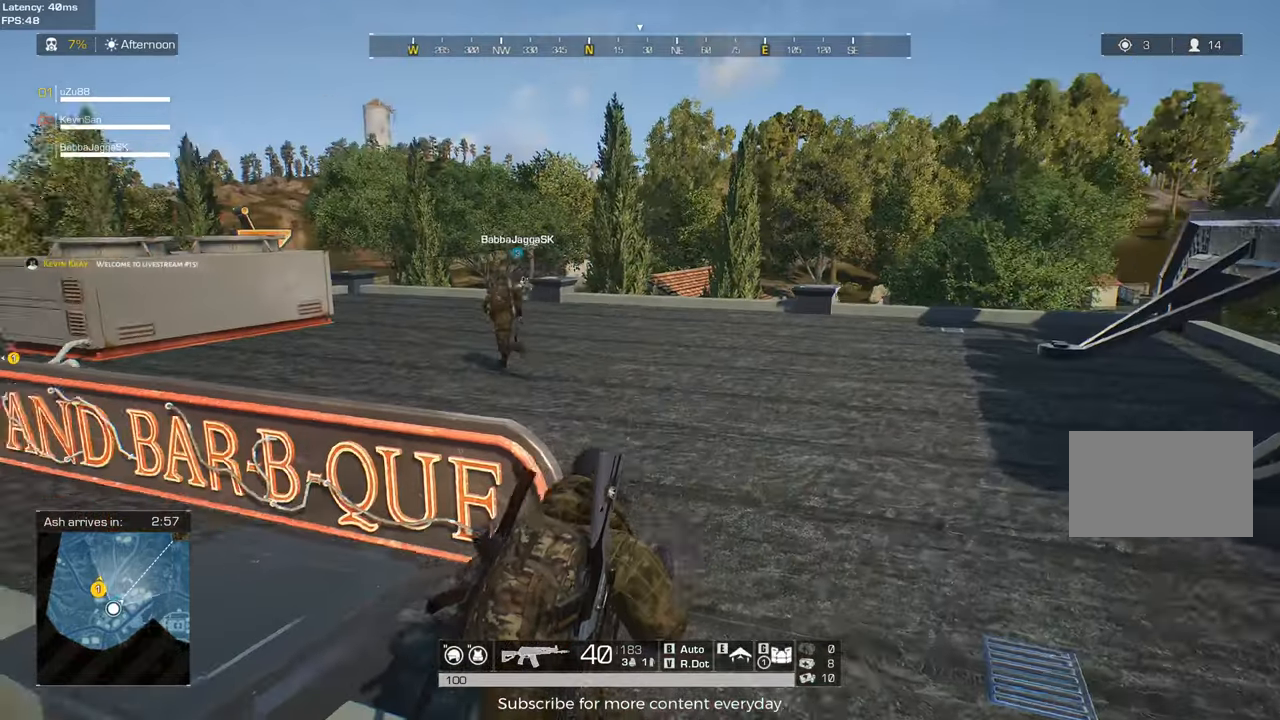
{"keys": ["d", "shift", "w"], "mouse": [], "events": []}
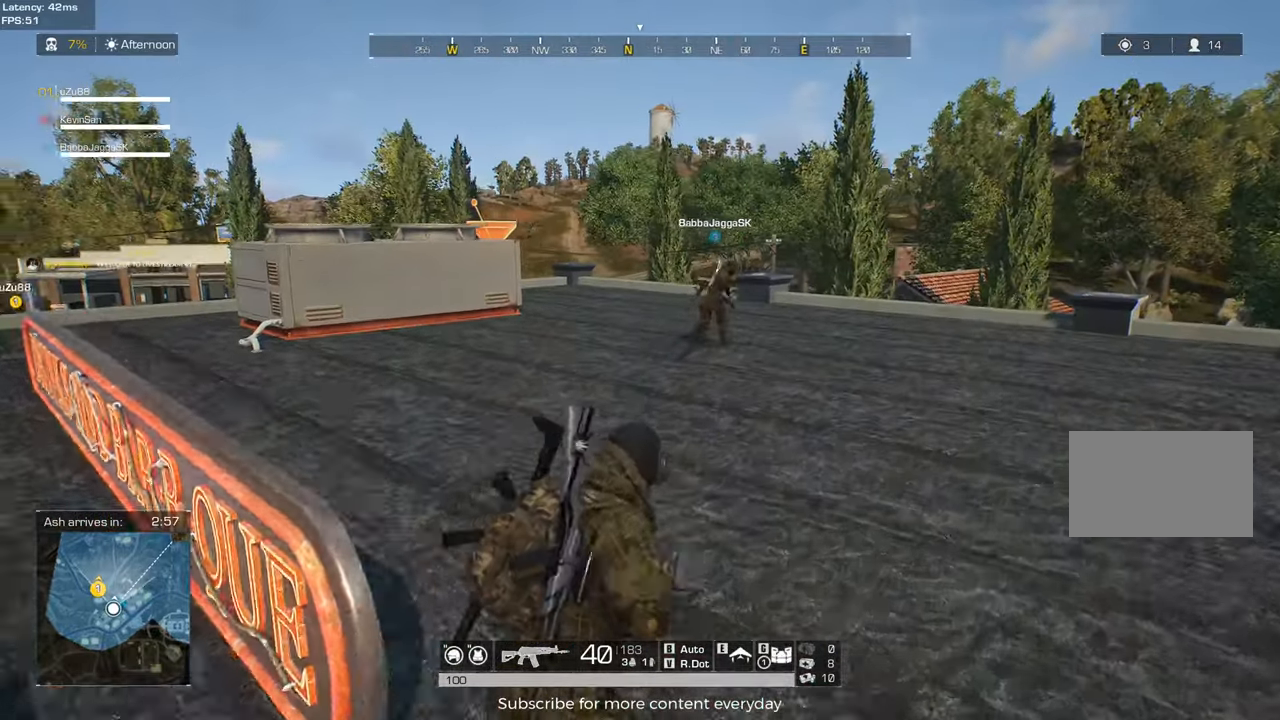
{"keys": ["shift", "w"], "mouse": []}
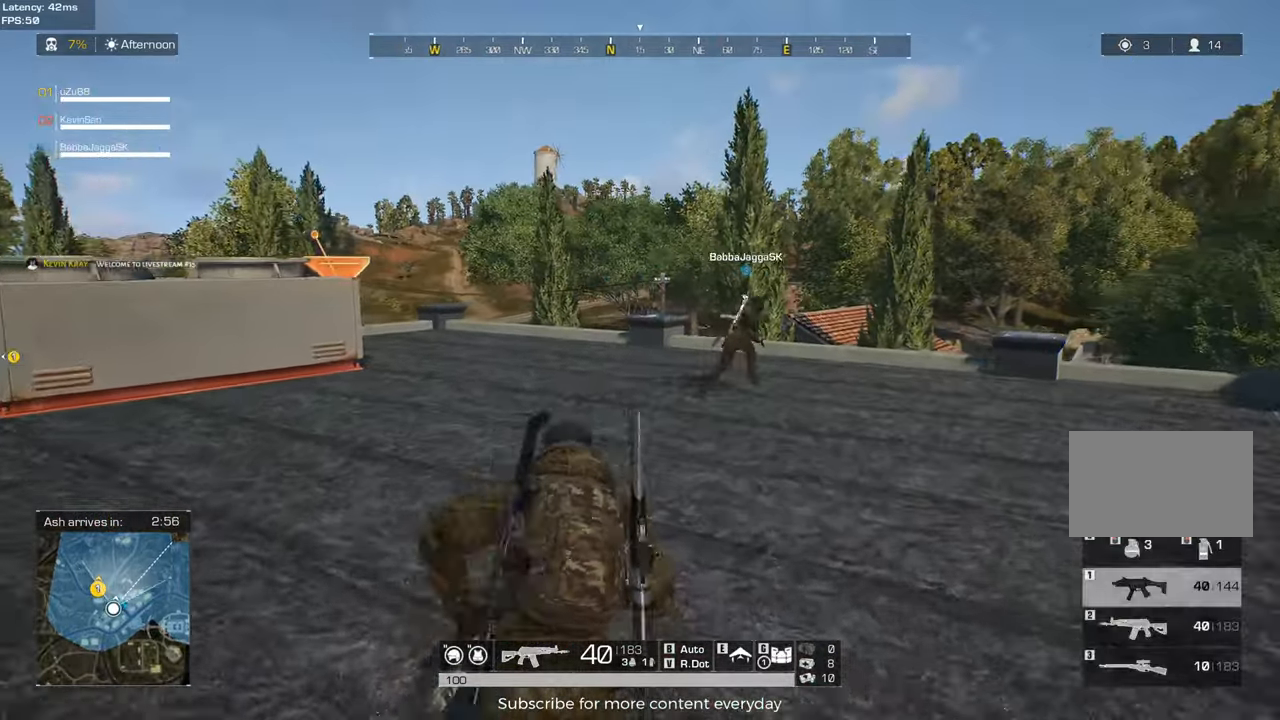
{"keys": ["d", "shift", "w"], "mouse": [], "events": [[100, "d", "down"]]}
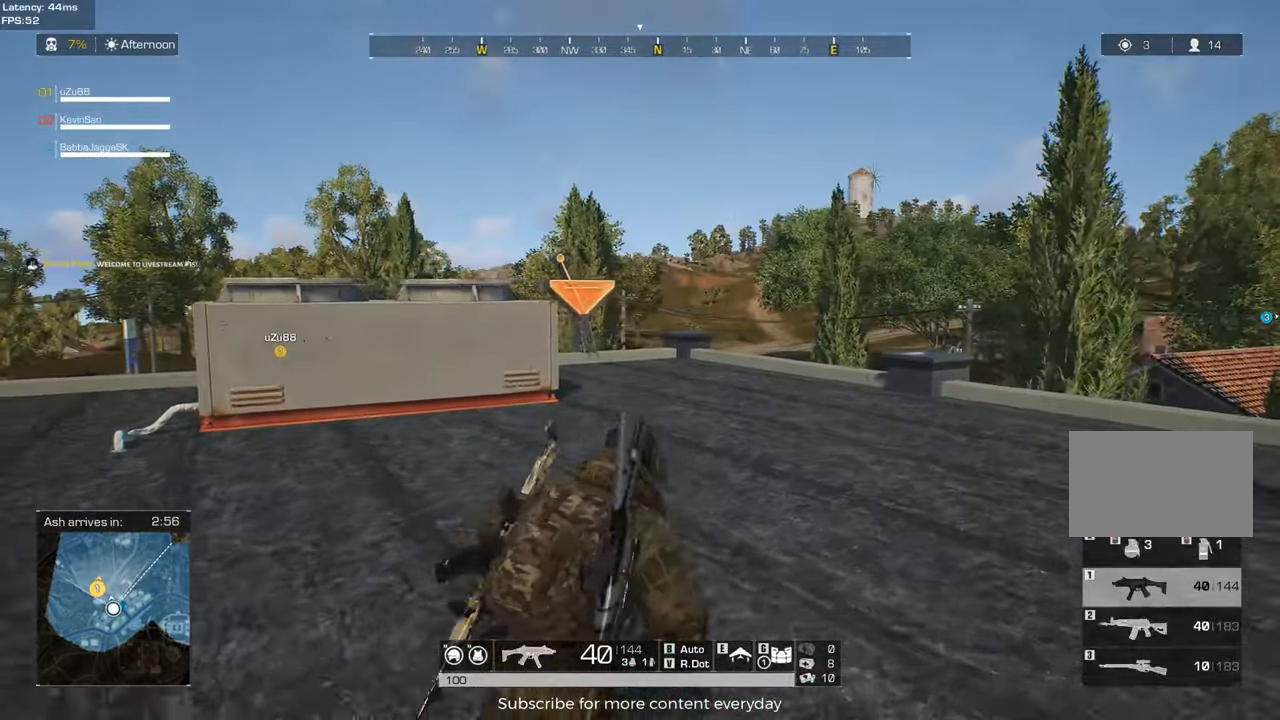
{"keys": ["shift", "w"], "mouse": [], "events": [[483, "d", "up"]]}
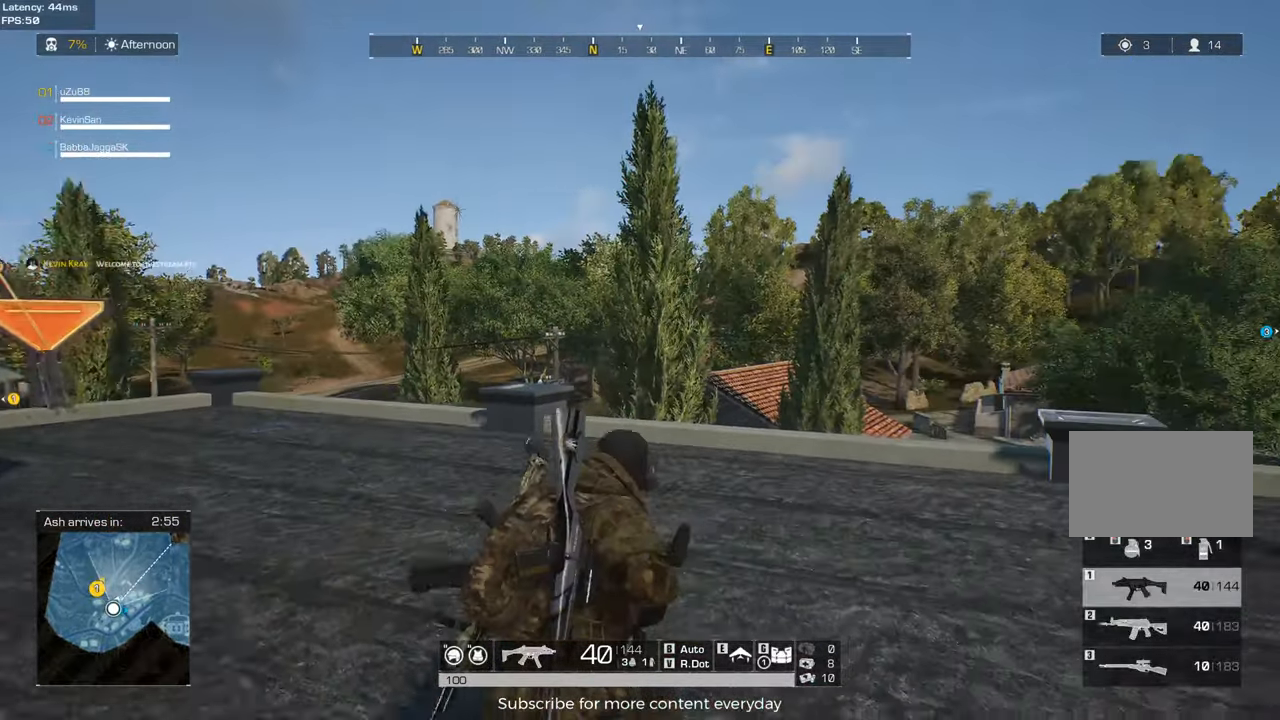
{"keys": ["d", "shift", "w"], "mouse": [], "events": [[500, "d", "down"]]}